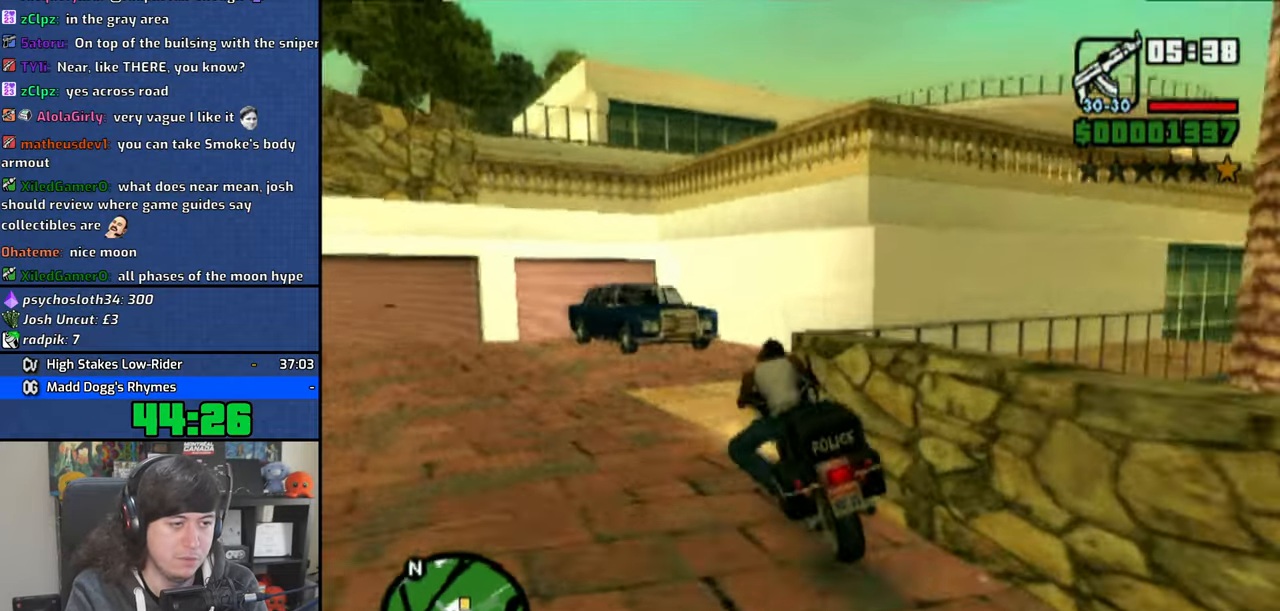
Gameplay with a controller (PlayStation layout); each line is a JSON object with the inputs held at the frame after it. "events" lists button and stick changes between this image and that frame as [ms after this image, input, new state], when the widget could be followed in between. Not read: L3.
{"buttons": ["CROSS"], "left_stick": "right", "right_stick": "center", "events": [[266, "R1", "up"], [316, "CROSS", "down"], [416, "CROSS", "up"], [466, "CROSS", "down"]]}
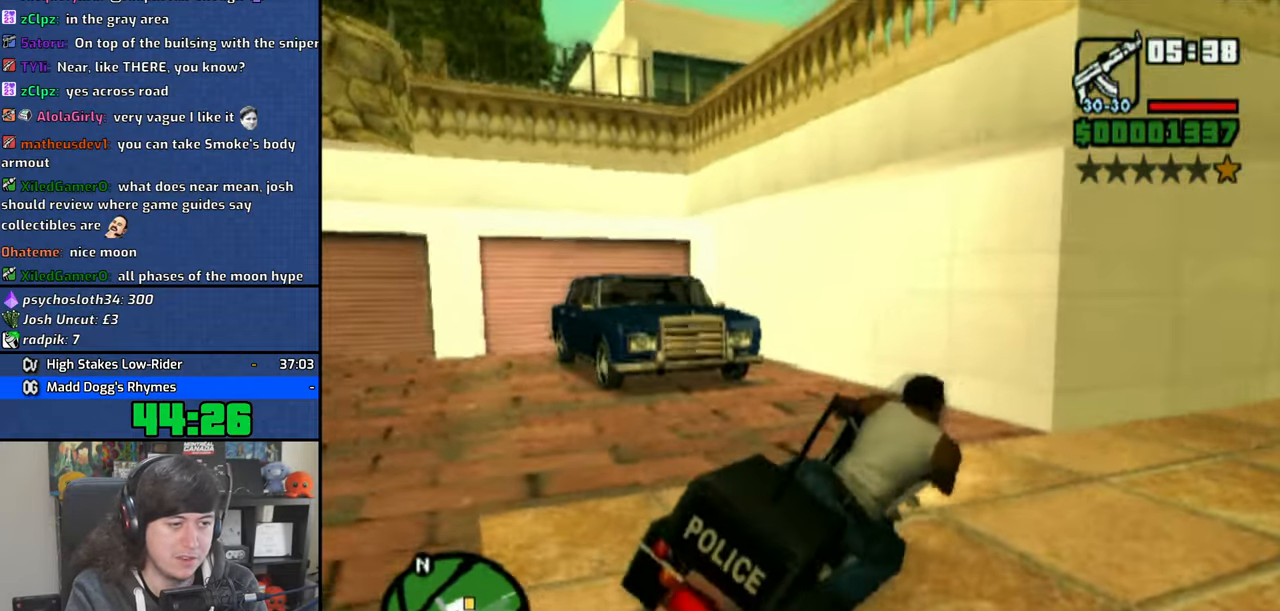
{"buttons": ["CROSS"], "left_stick": "up-right", "right_stick": "center", "events": [[33, "left_stick", "center"], [83, "left_stick", "up-right"]]}
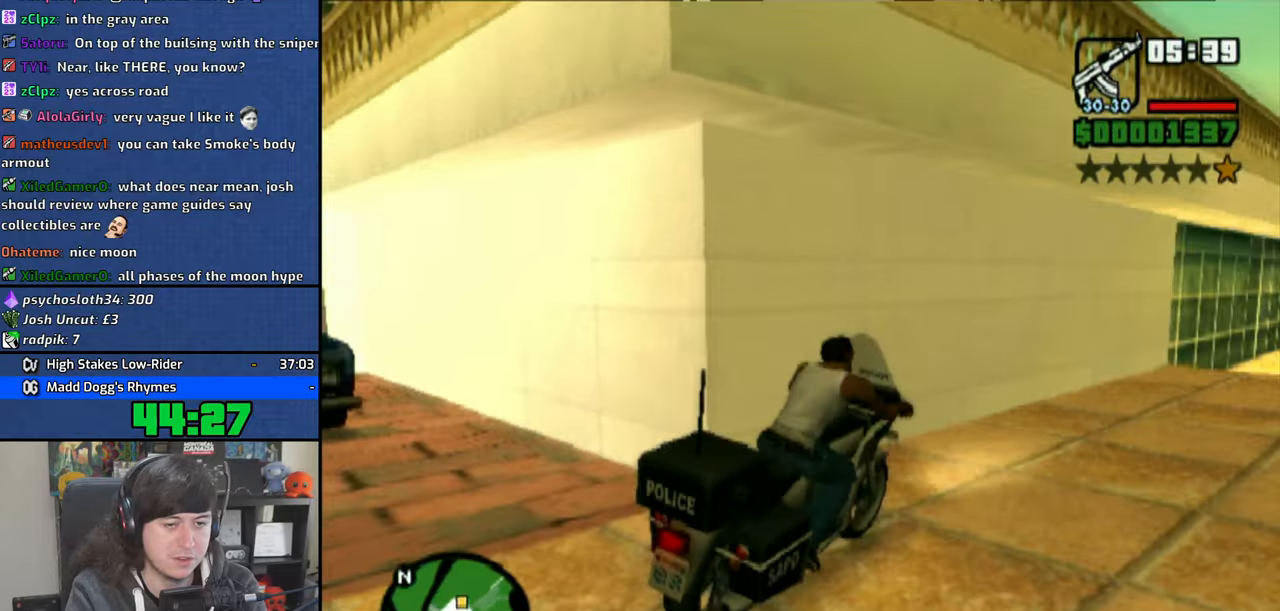
{"buttons": ["CROSS"], "left_stick": "up-right", "right_stick": "center", "events": []}
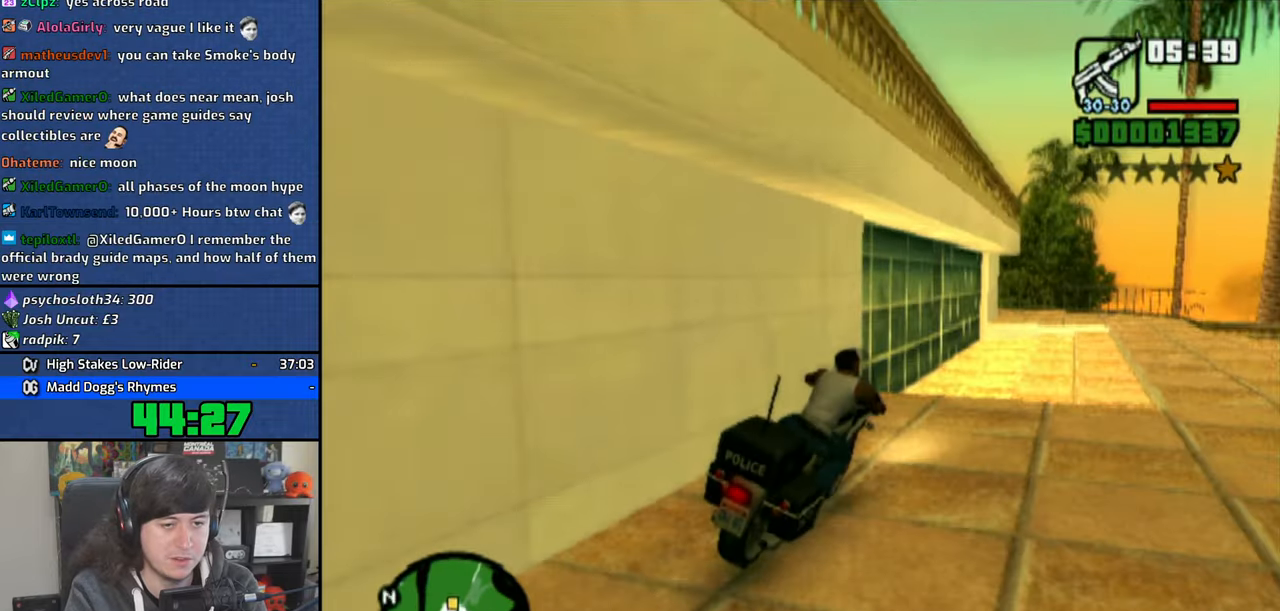
{"buttons": ["CROSS"], "left_stick": "left", "right_stick": "center", "events": [[383, "left_stick", "center"], [500, "left_stick", "left"]]}
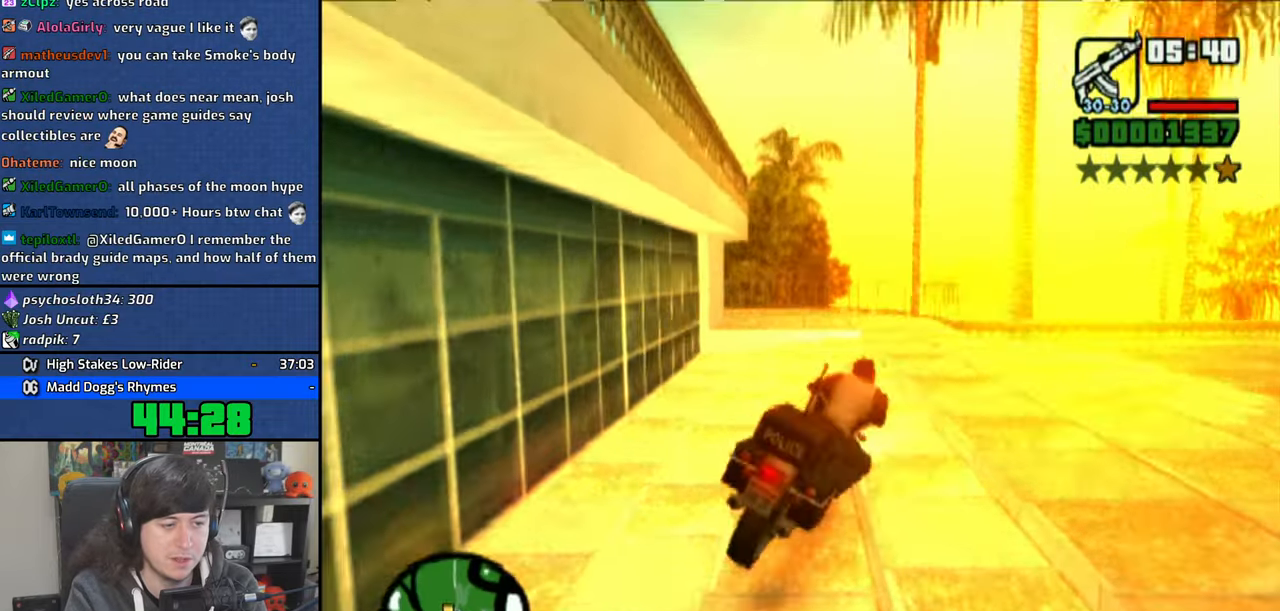
{"buttons": ["R1"], "left_stick": "left", "right_stick": "center", "events": [[66, "CROSS", "up"], [433, "R1", "down"]]}
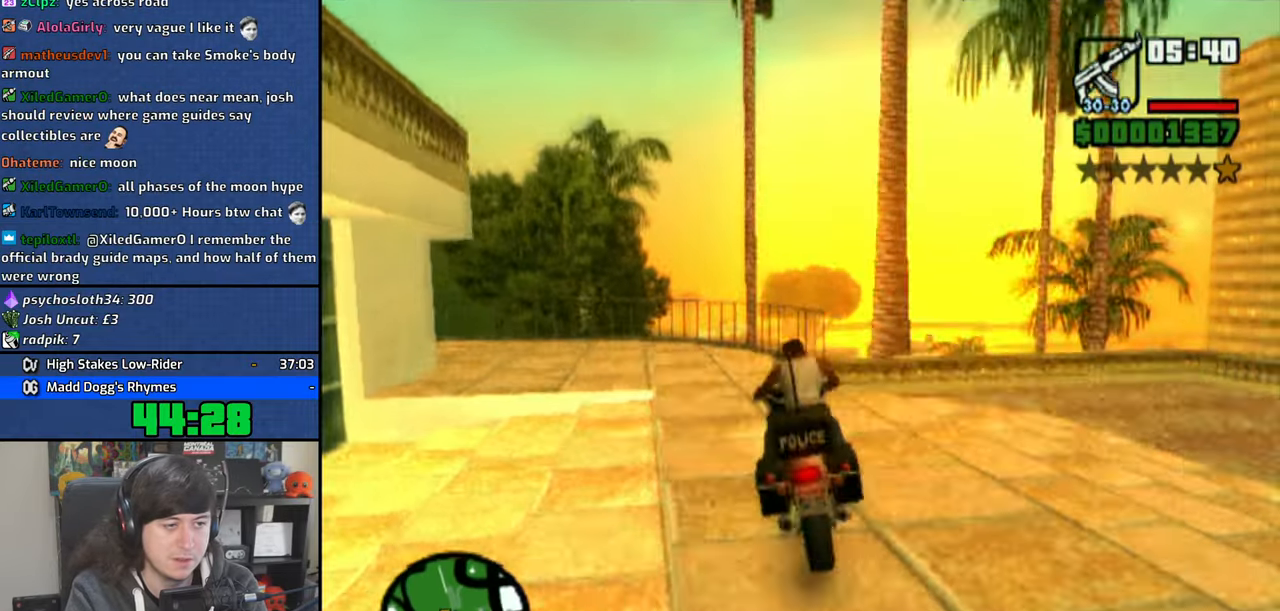
{"buttons": [], "left_stick": "up-left", "right_stick": "center", "events": [[66, "R1", "up"], [150, "left_stick", "center"], [316, "left_stick", "right"], [500, "left_stick", "up-left"]]}
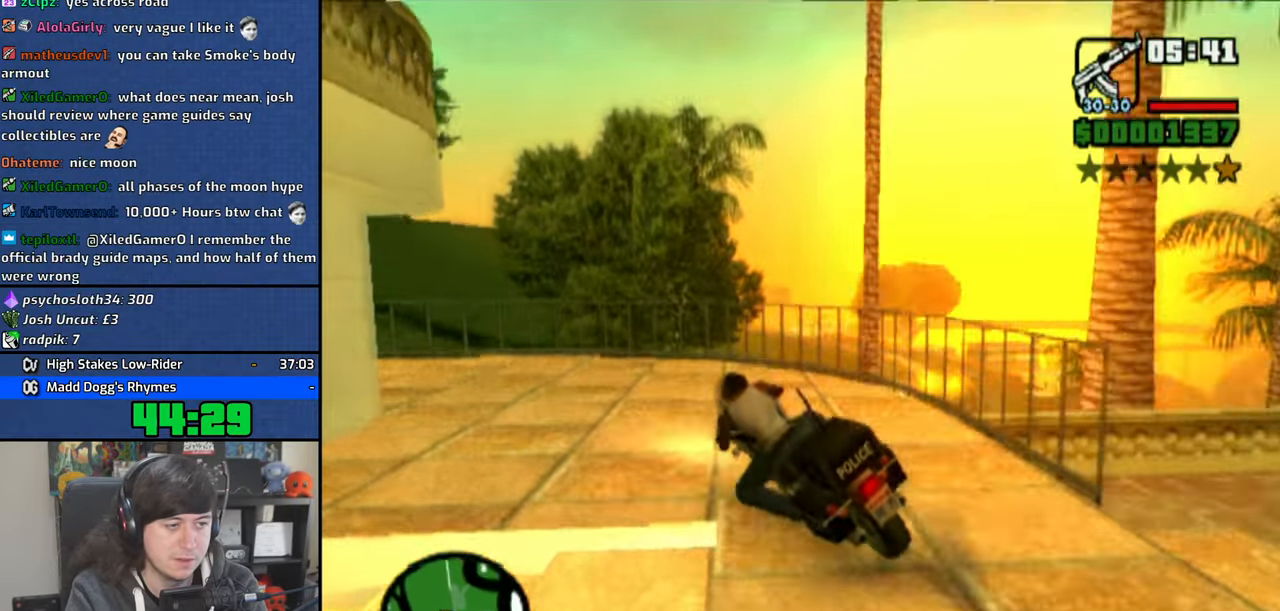
{"buttons": [], "left_stick": "left", "right_stick": "center", "events": [[16, "left_stick", "left"], [83, "CROSS", "down"], [166, "CROSS", "up"]]}
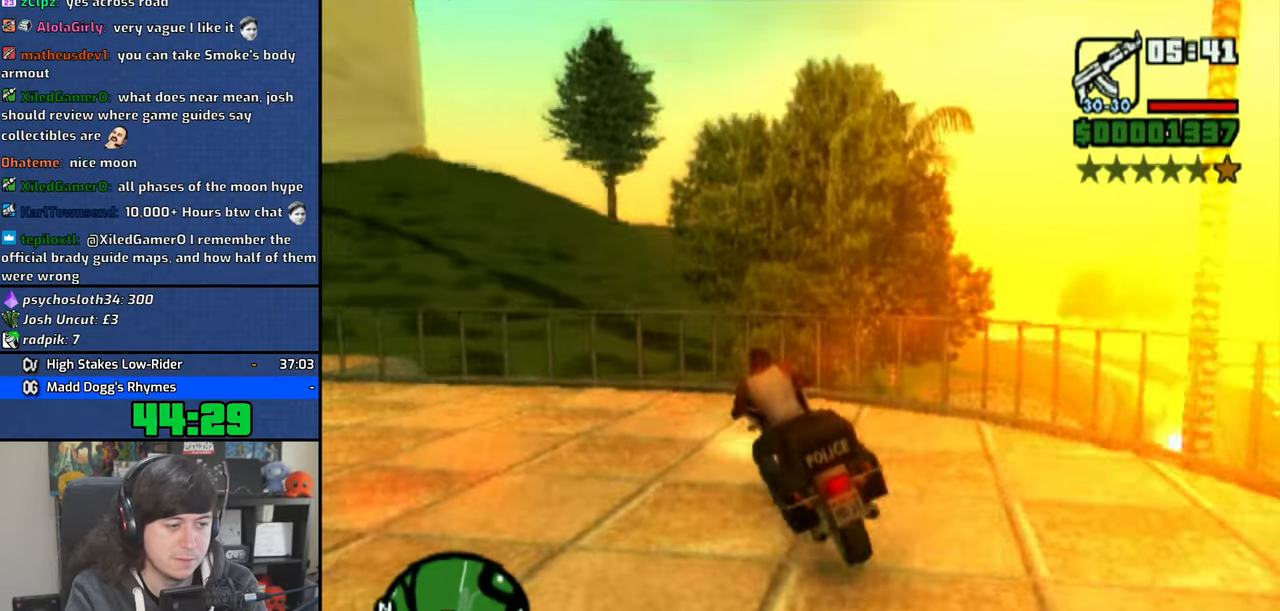
{"buttons": [], "left_stick": "left", "right_stick": "center", "events": []}
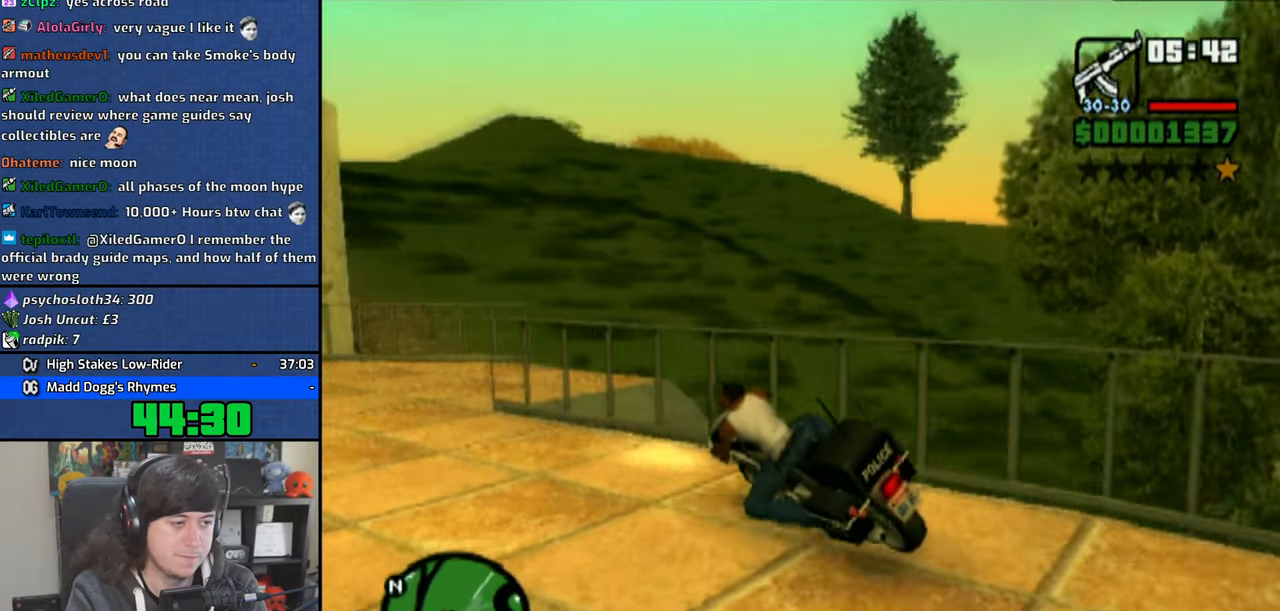
{"buttons": ["TRIANGLE"], "left_stick": "right", "right_stick": "center", "events": [[116, "left_stick", "center"], [166, "left_stick", "right"], [433, "TRIANGLE", "down"]]}
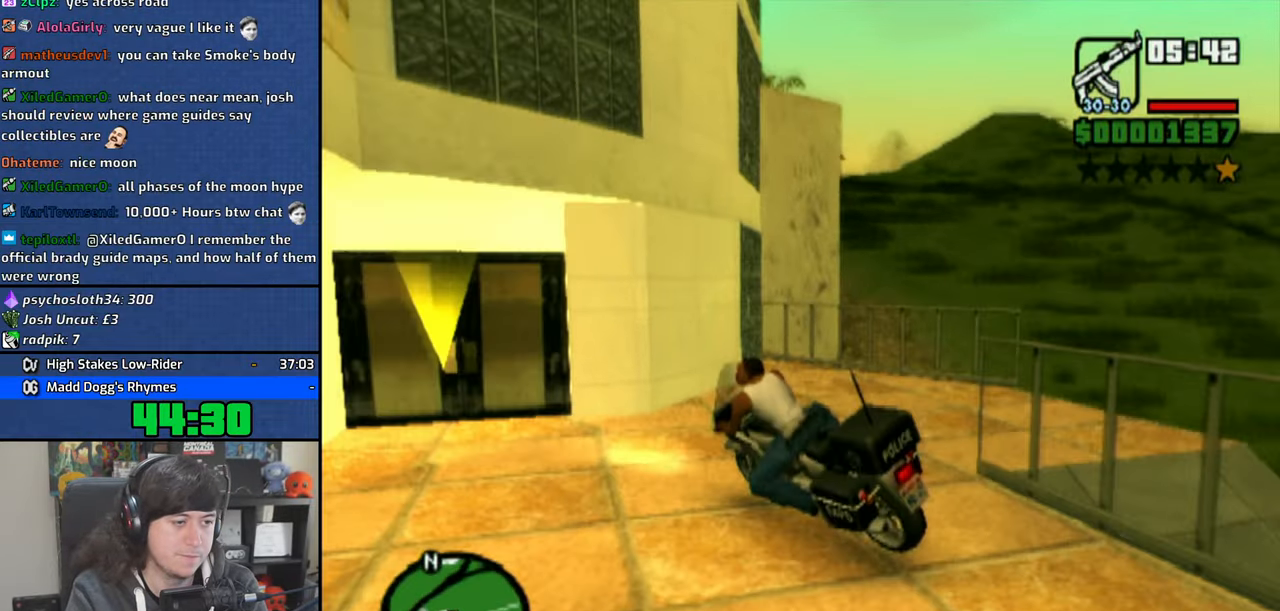
{"buttons": ["TRIANGLE"], "left_stick": "left", "right_stick": "center", "events": [[50, "left_stick", "center"], [300, "left_stick", "left"], [383, "TRIANGLE", "up"], [433, "TRIANGLE", "down"]]}
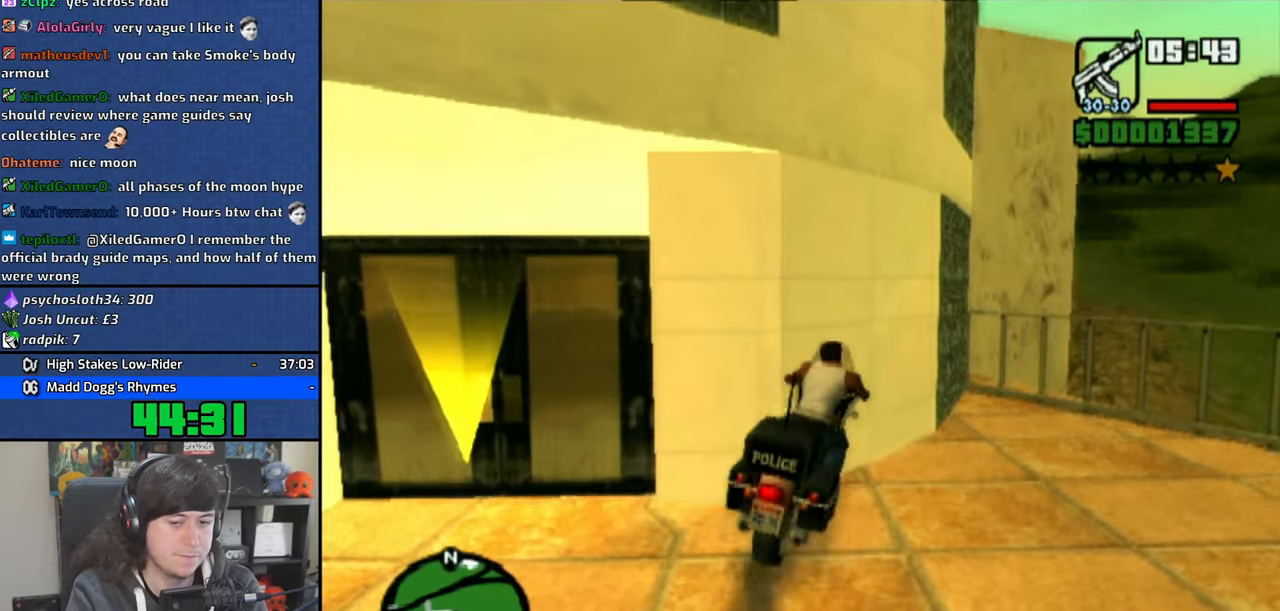
{"buttons": [], "left_stick": "left", "right_stick": "center", "events": [[16, "TRIANGLE", "up"], [83, "TRIANGLE", "down"], [150, "TRIANGLE", "up"]]}
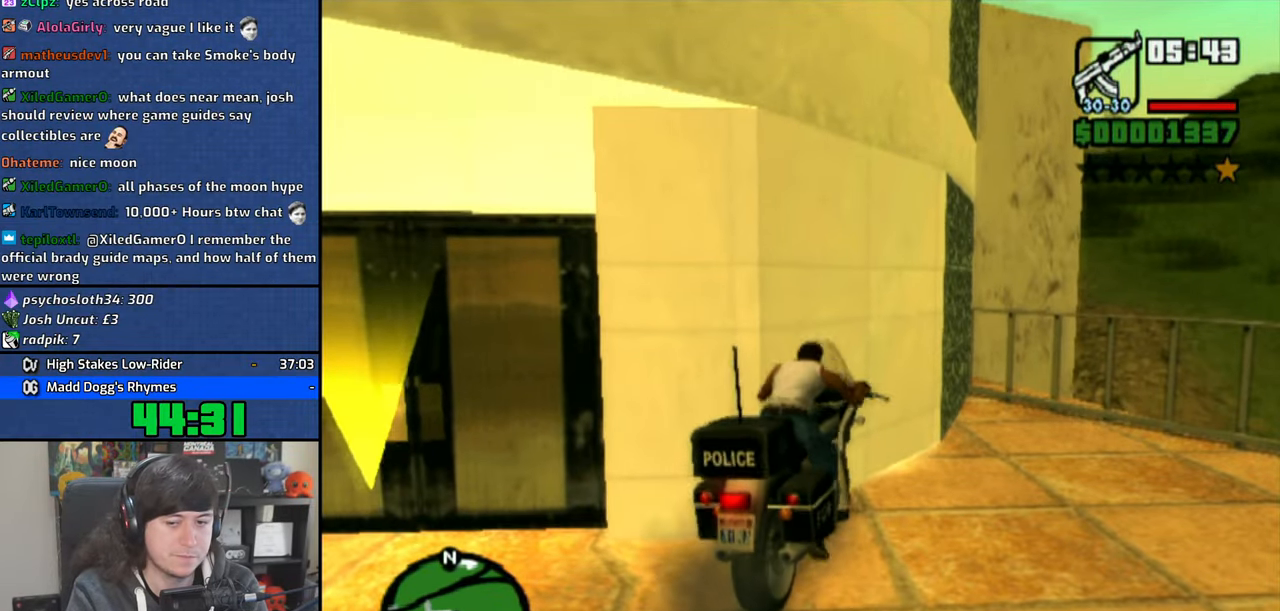
{"buttons": [], "left_stick": "left", "right_stick": "center", "events": []}
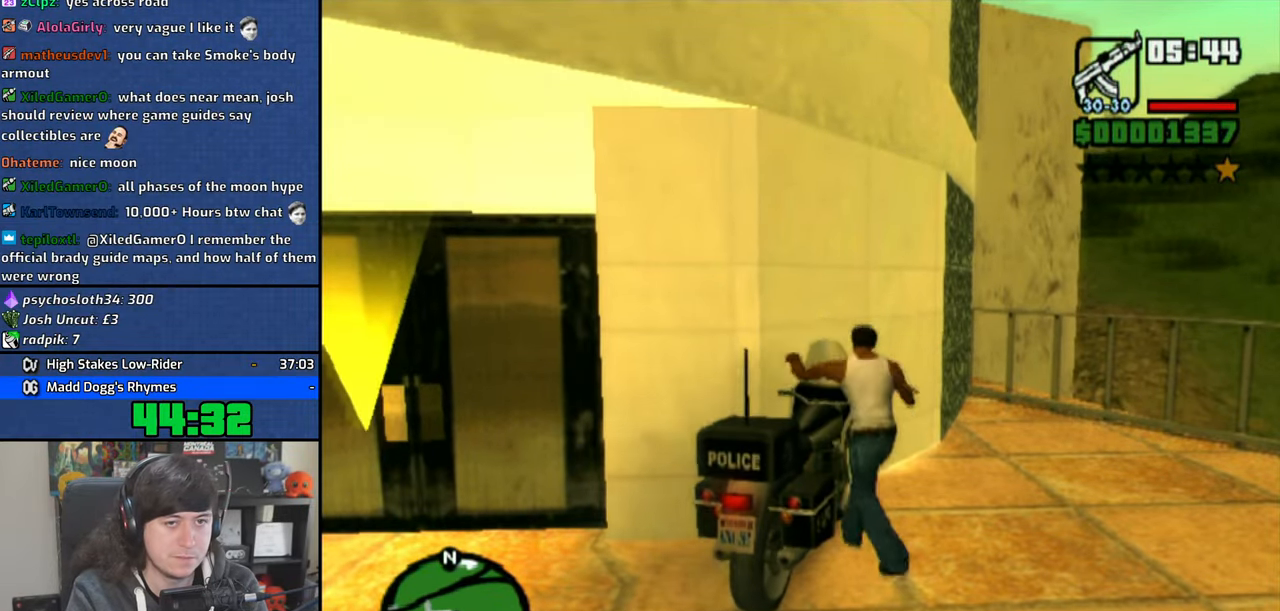
{"buttons": ["CROSS"], "left_stick": "down", "right_stick": "center", "events": [[33, "left_stick", "down"], [200, "CROSS", "down"], [266, "CROSS", "up"], [350, "CROSS", "down"], [433, "CROSS", "up"], [500, "CROSS", "down"]]}
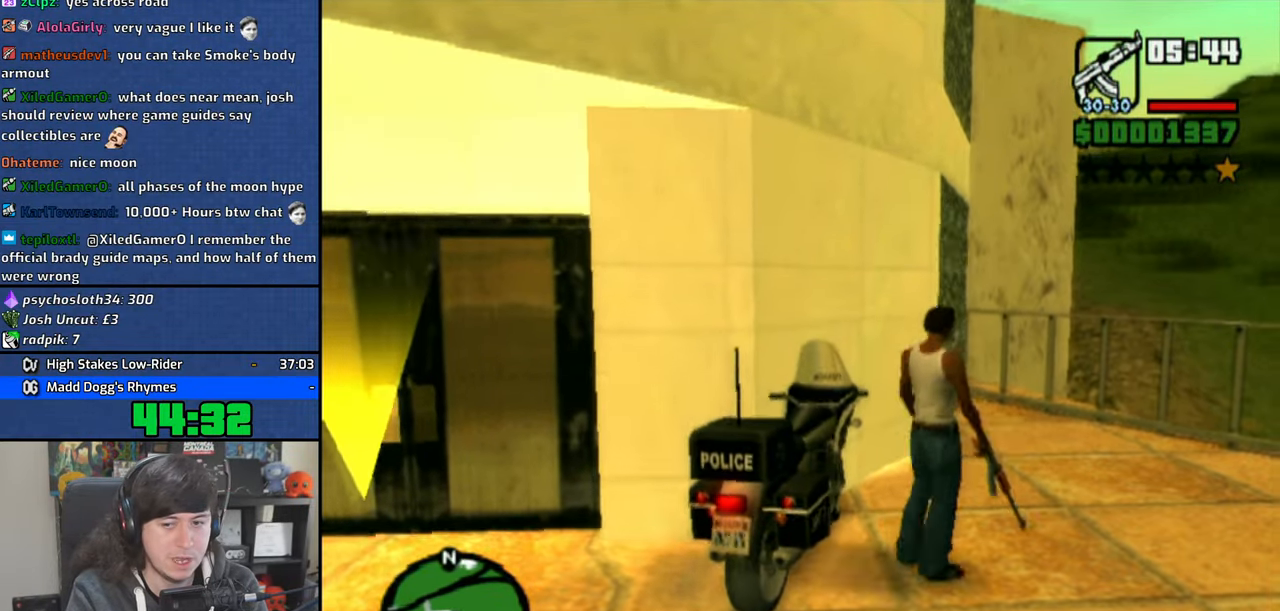
{"buttons": ["CROSS"], "left_stick": "left", "right_stick": "center", "events": [[100, "CROSS", "up"], [100, "left_stick", "down-left"], [166, "CROSS", "down"], [266, "CROSS", "up"], [350, "CROSS", "down"], [350, "left_stick", "left"], [433, "CROSS", "up"], [500, "CROSS", "down"]]}
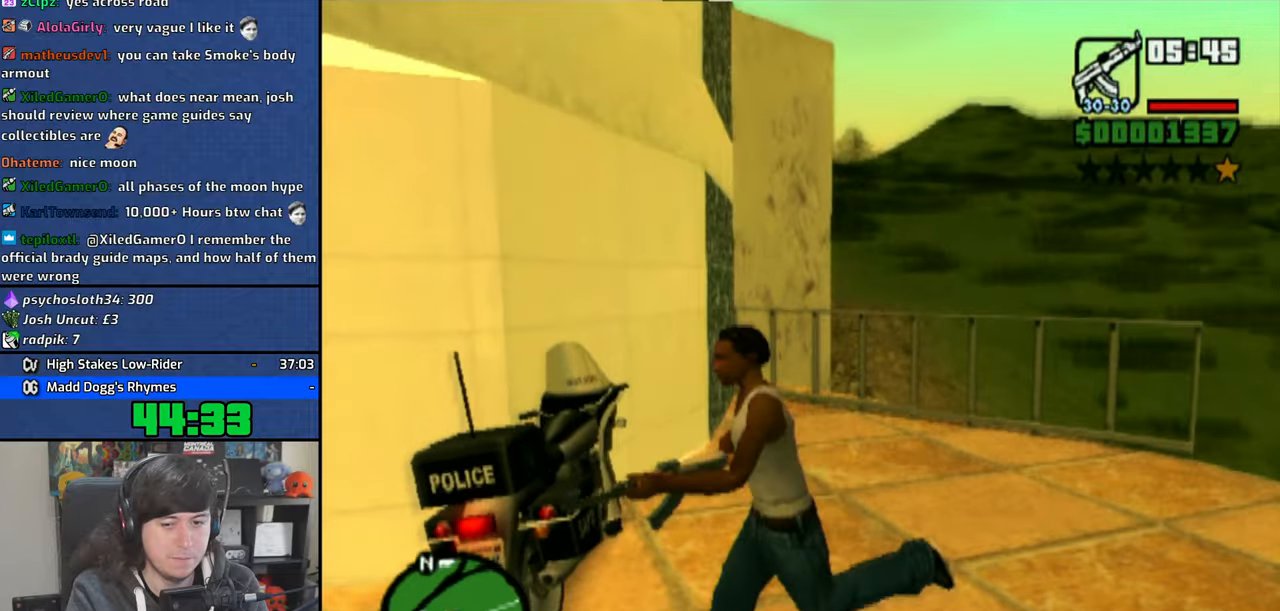
{"buttons": [], "left_stick": "up", "right_stick": "center", "events": [[66, "left_stick", "up"], [83, "CROSS", "up"]]}
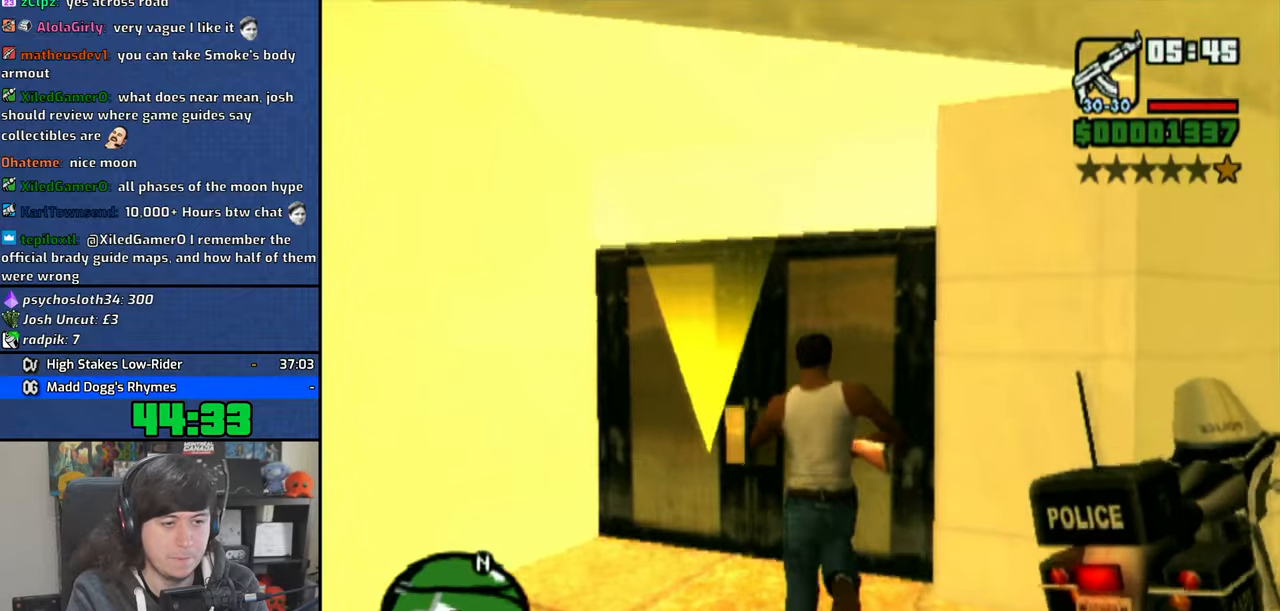
{"buttons": ["R2"], "left_stick": "center", "right_stick": "center", "events": [[266, "left_stick", "center"], [416, "R2", "down"]]}
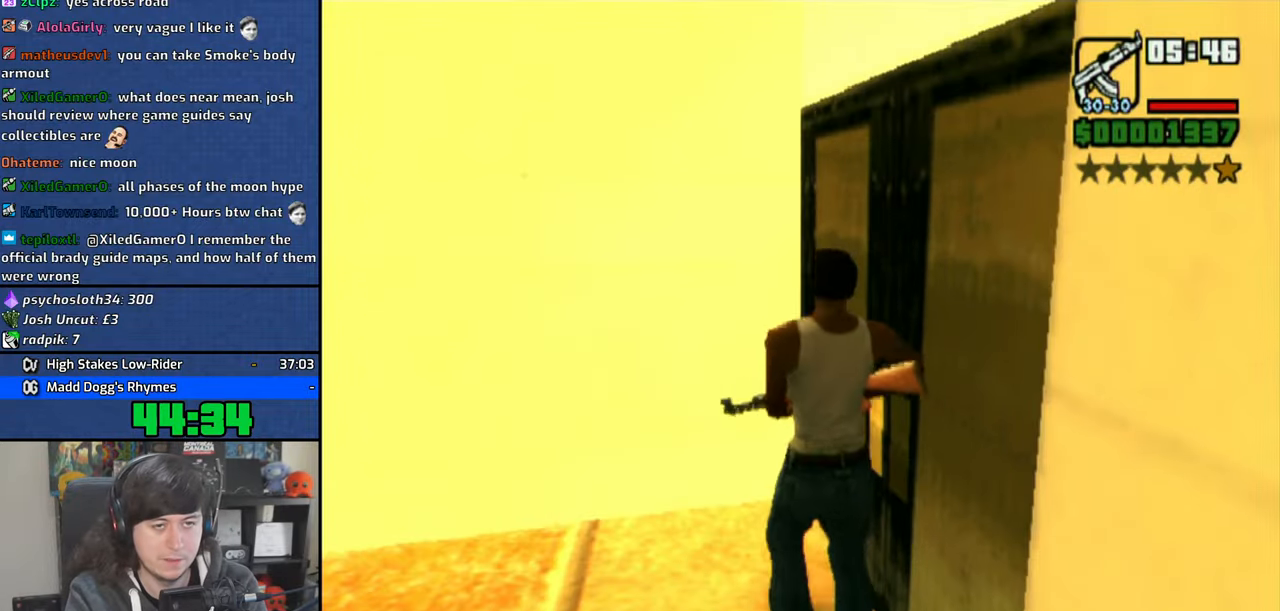
{"buttons": [], "left_stick": "center", "right_stick": "center", "events": [[33, "R2", "up"], [216, "R2", "down"], [350, "R2", "up"]]}
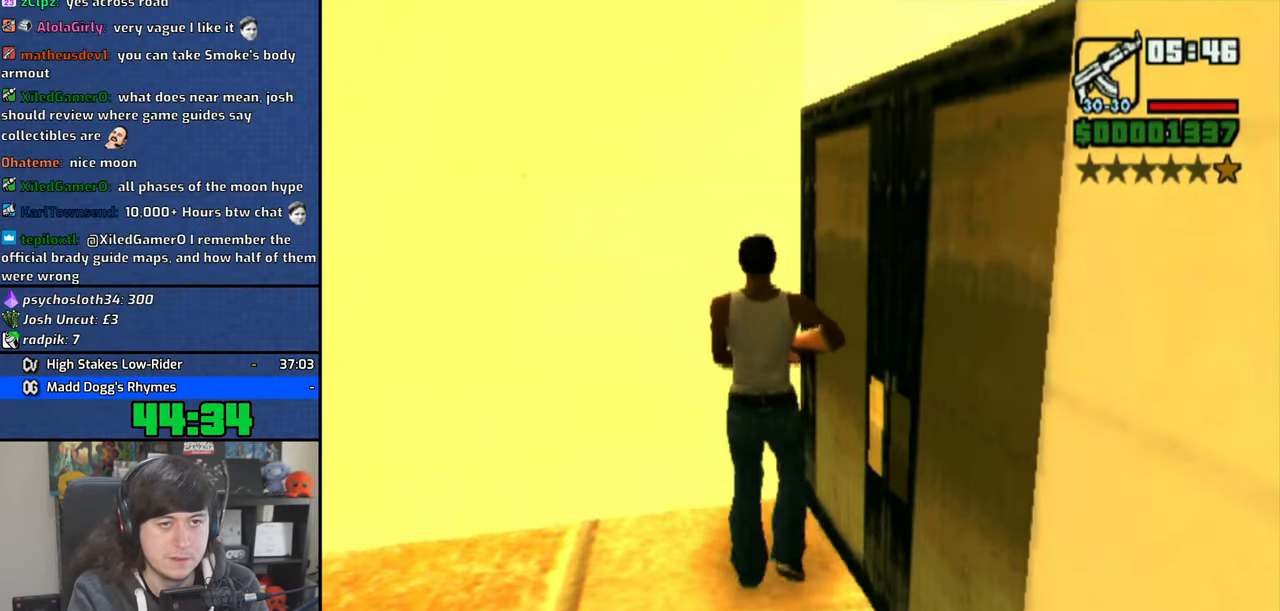
{"buttons": [], "left_stick": "center", "right_stick": "center", "events": [[300, "R2", "down"], [433, "R2", "up"]]}
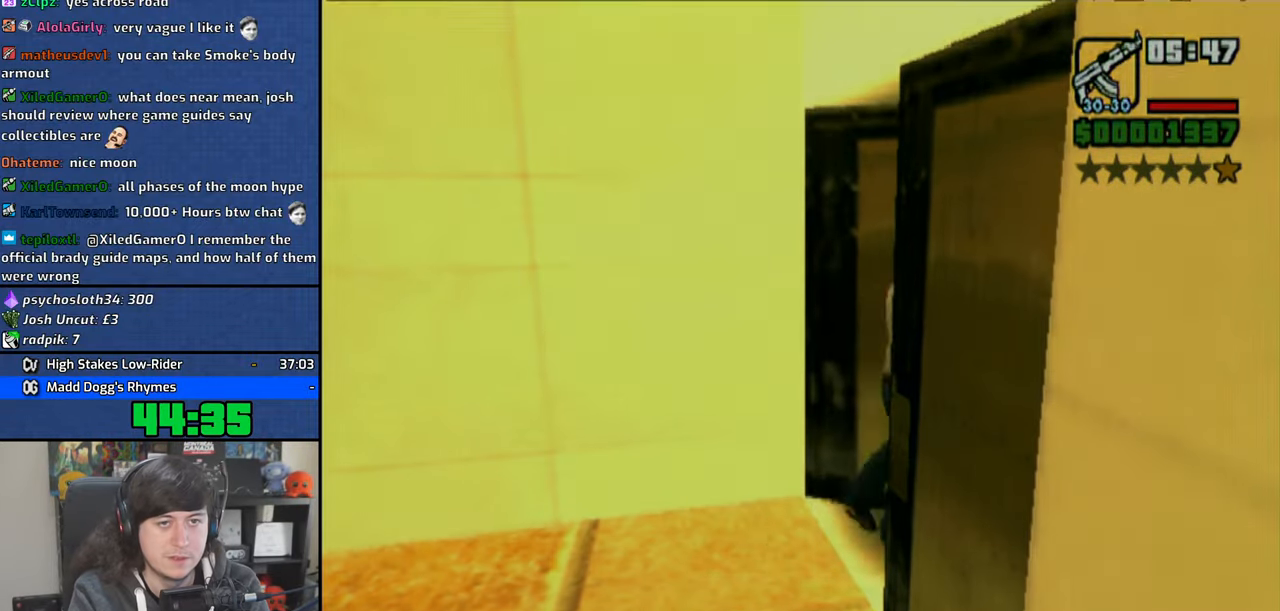
{"buttons": [], "left_stick": "center", "right_stick": "center", "events": [[200, "CROSS", "down"], [300, "CROSS", "up"], [366, "CROSS", "down"], [450, "CROSS", "up"]]}
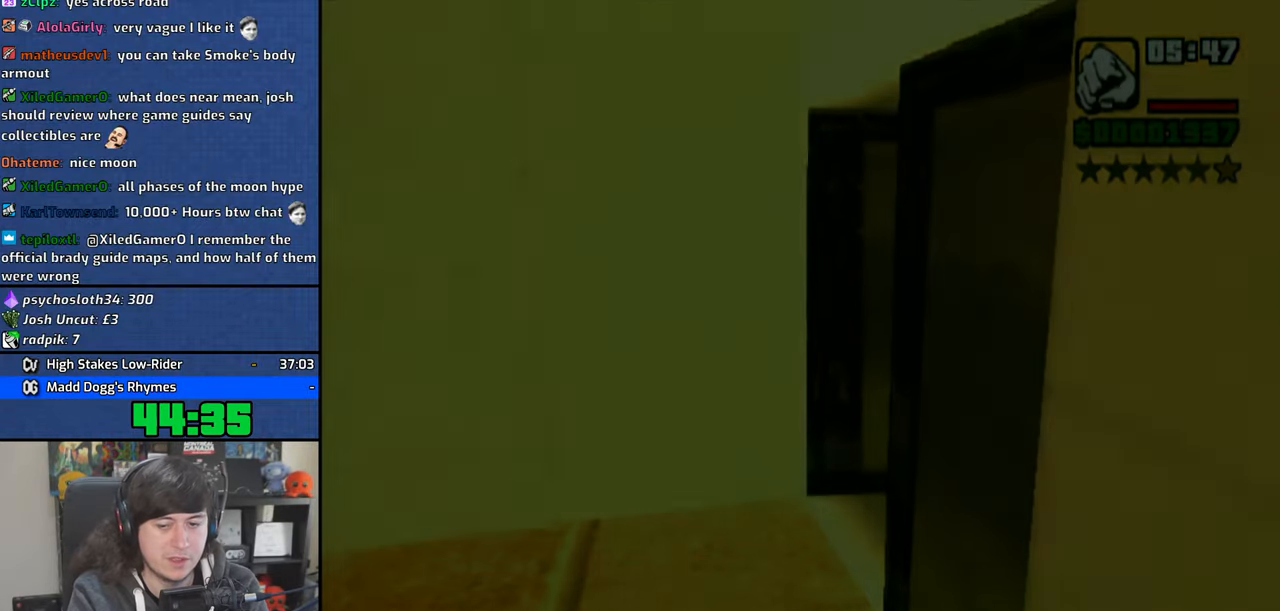
{"buttons": [], "left_stick": "center", "right_stick": "center", "events": [[33, "CROSS", "down"], [116, "CROSS", "up"], [183, "CROSS", "down"], [266, "CROSS", "up"], [350, "CROSS", "down"], [450, "CROSS", "up"]]}
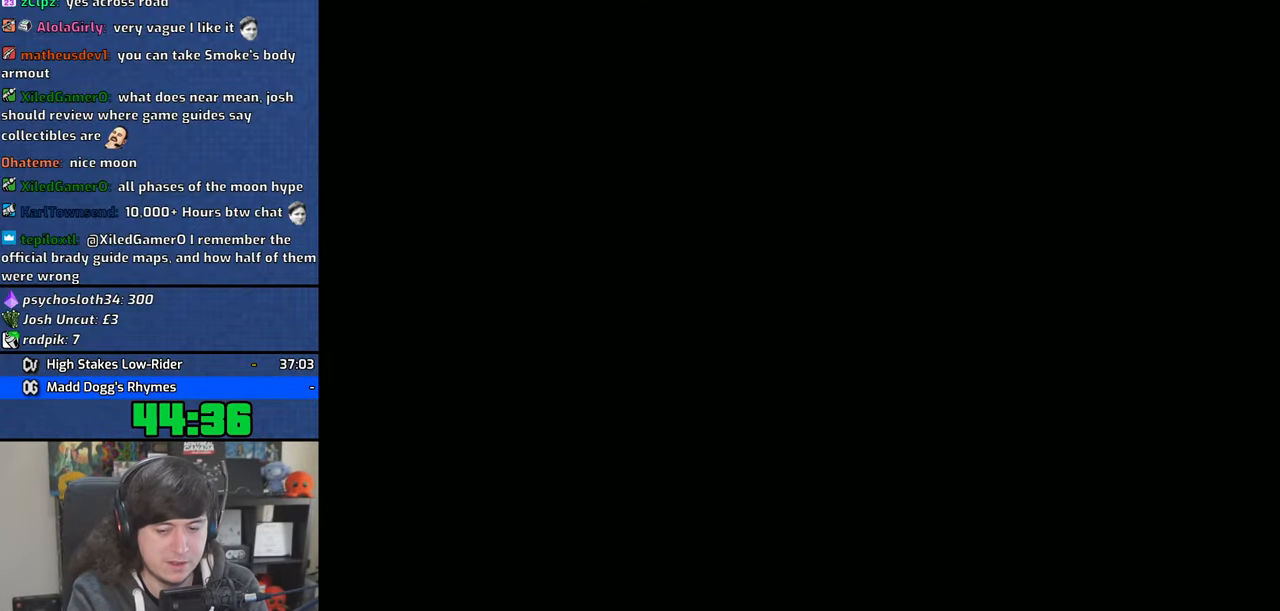
{"buttons": [], "left_stick": "center", "right_stick": "center", "events": [[83, "CROSS", "down"], [133, "CROSS", "up"], [233, "CROSS", "down"], [283, "CROSS", "up"], [416, "CROSS", "down"], [450, "CROSS", "up"]]}
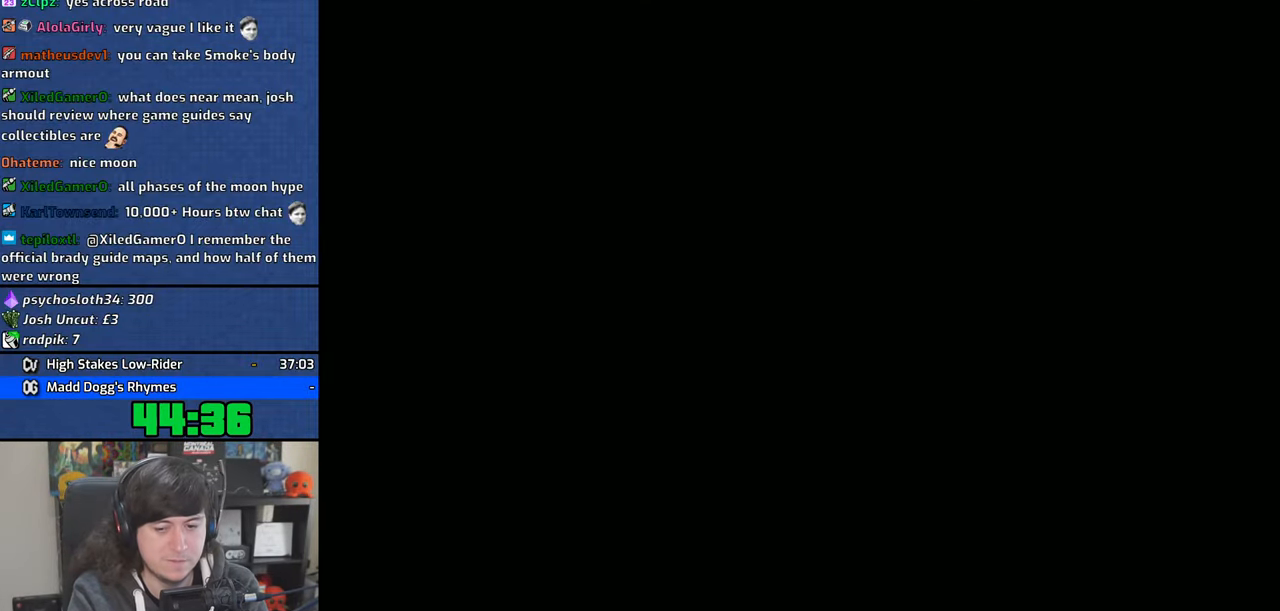
{"buttons": ["CROSS"], "left_stick": "center", "right_stick": "center", "events": [[483, "CROSS", "down"]]}
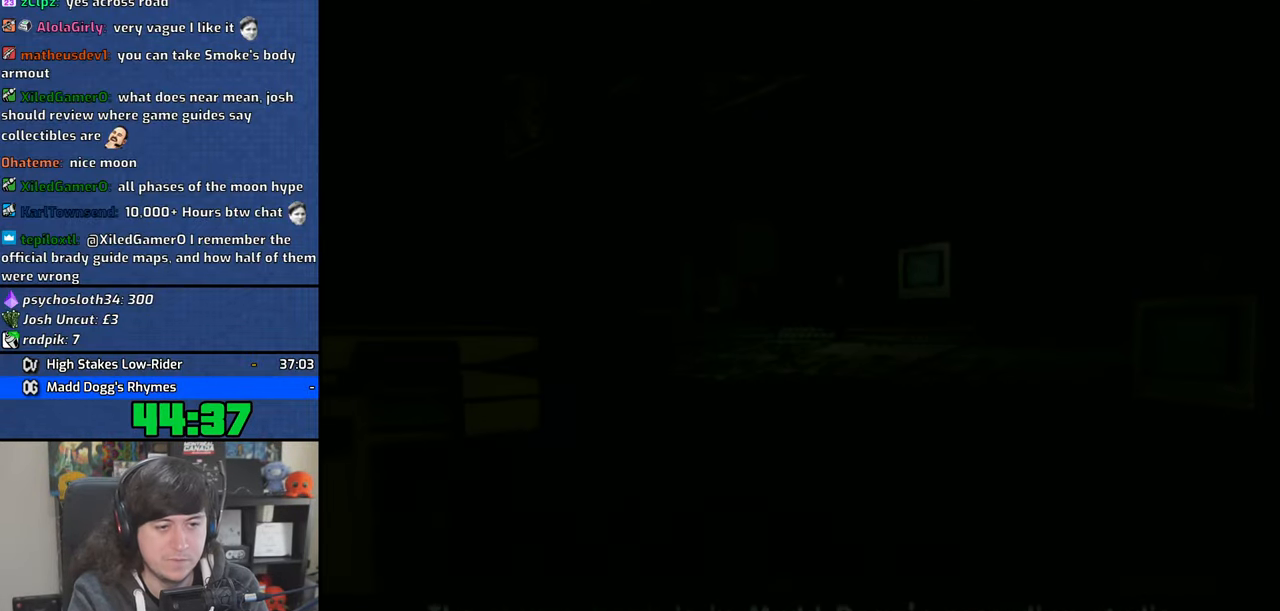
{"buttons": ["CROSS"], "left_stick": "center", "right_stick": "center", "events": [[50, "CROSS", "up"], [133, "CROSS", "down"], [233, "CROSS", "up"], [316, "CROSS", "down"], [416, "CROSS", "up"], [500, "CROSS", "down"]]}
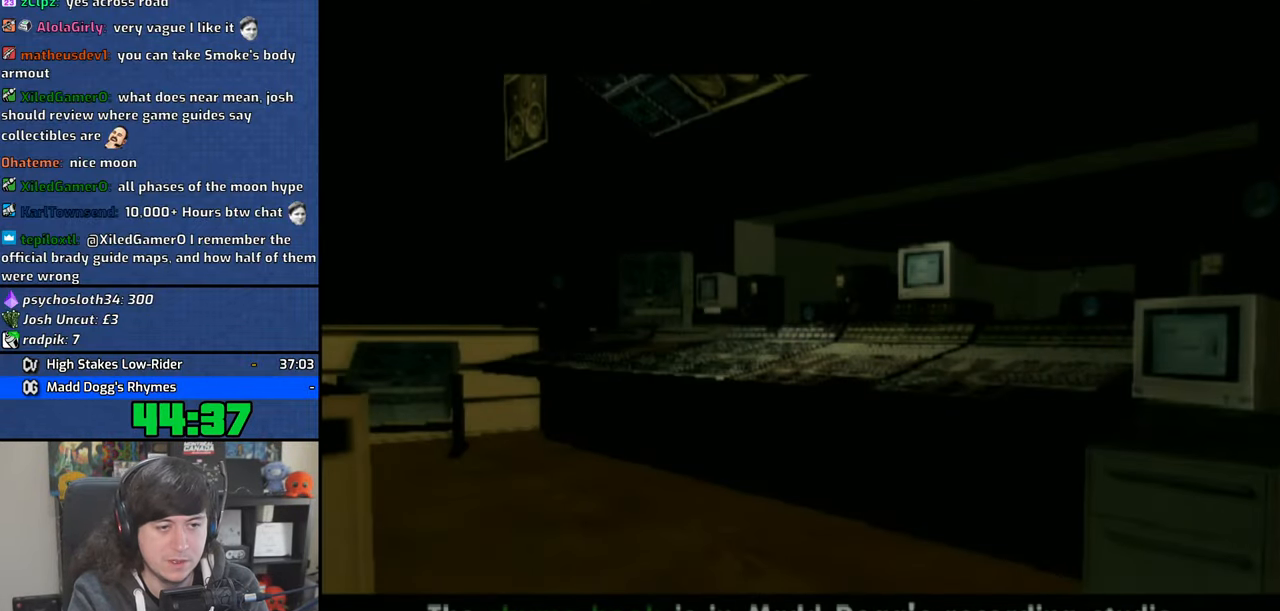
{"buttons": [], "left_stick": "center", "right_stick": "center", "events": [[100, "CROSS", "up"], [183, "CROSS", "down"], [283, "CROSS", "up"], [333, "CROSS", "down"], [450, "CROSS", "up"]]}
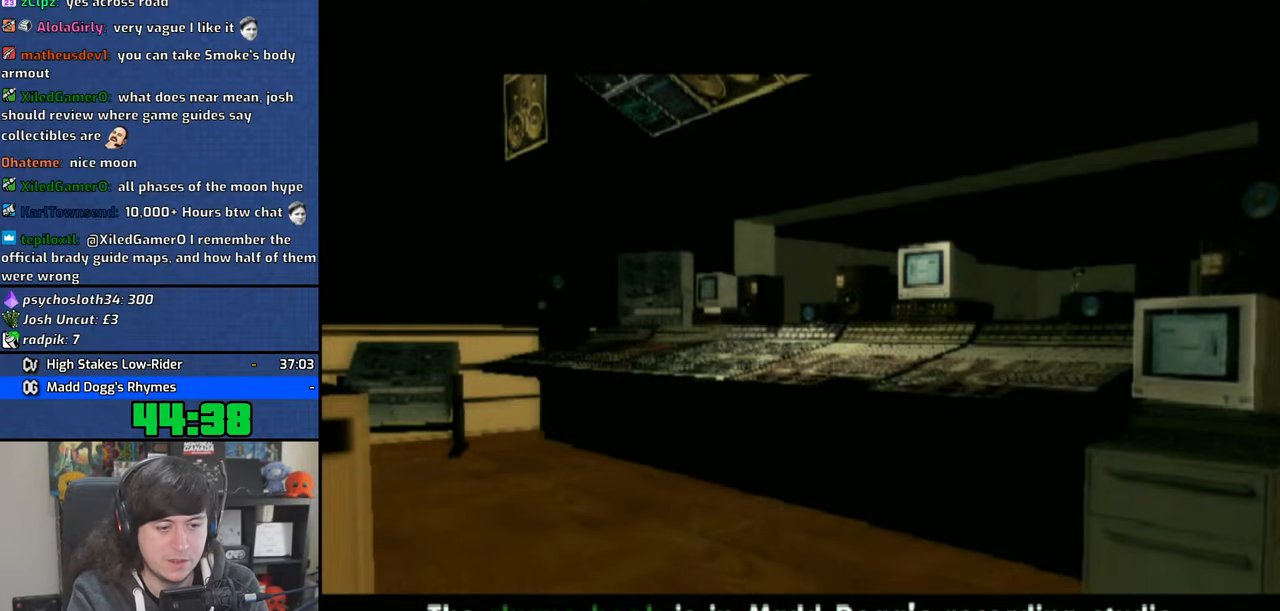
{"buttons": [], "left_stick": "center", "right_stick": "center", "events": [[16, "CROSS", "down"], [133, "CROSS", "up"], [200, "CROSS", "down"], [300, "CROSS", "up"]]}
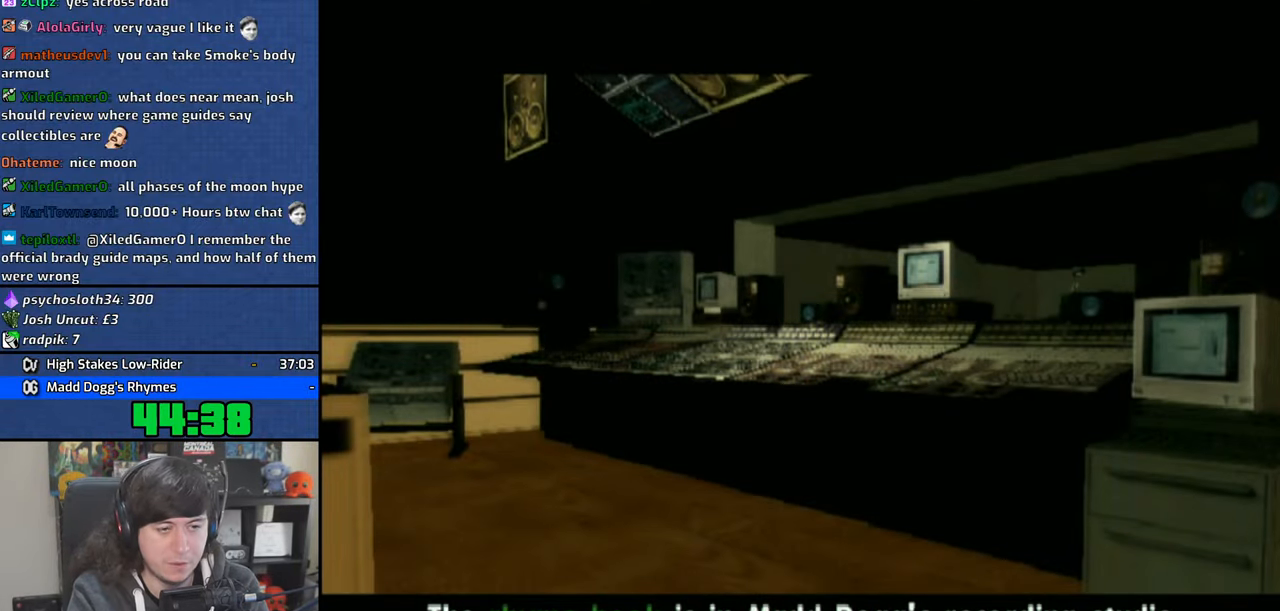
{"buttons": ["CROSS"], "left_stick": "center", "right_stick": "center", "events": [[50, "CROSS", "down"], [133, "CROSS", "up"], [450, "CROSS", "down"]]}
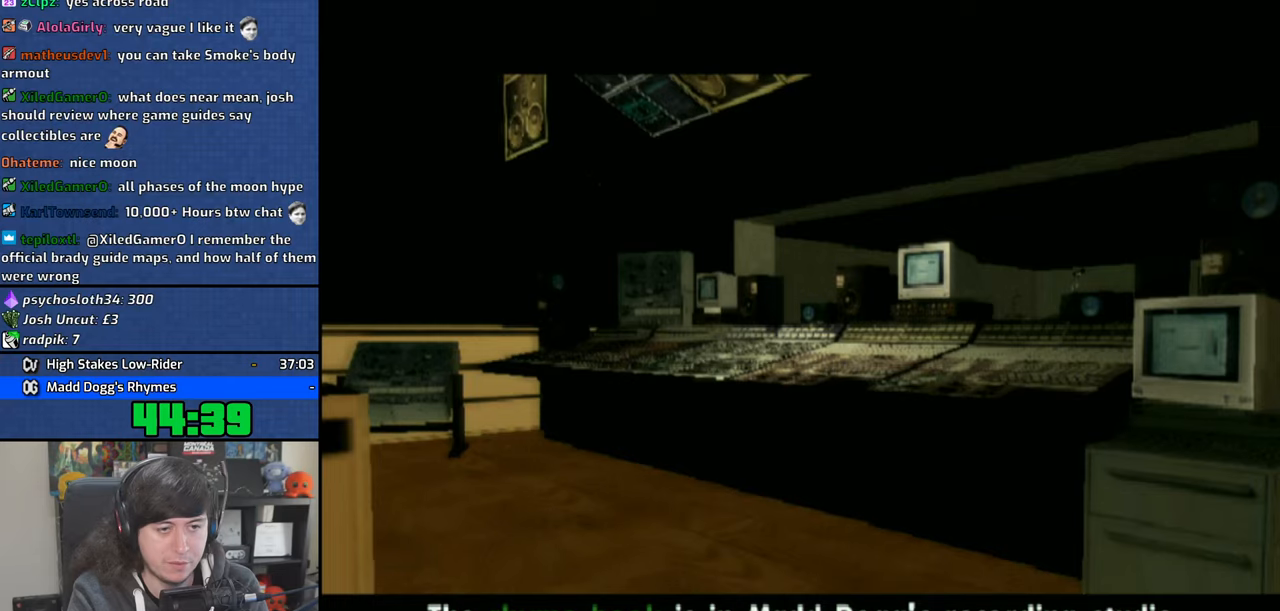
{"buttons": [], "left_stick": "up-right", "right_stick": "center", "events": [[100, "CROSS", "up"], [216, "CROSS", "down"], [233, "CROSS", "up"], [466, "left_stick", "up-right"]]}
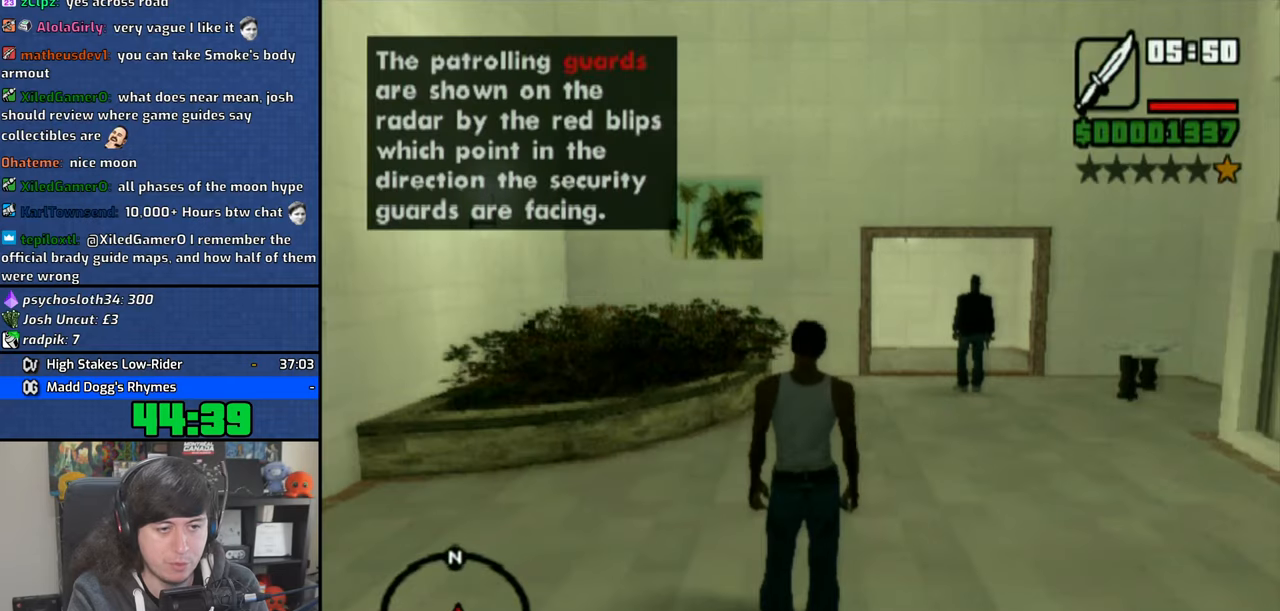
{"buttons": [], "left_stick": "up", "right_stick": "center", "events": [[233, "left_stick", "up"]]}
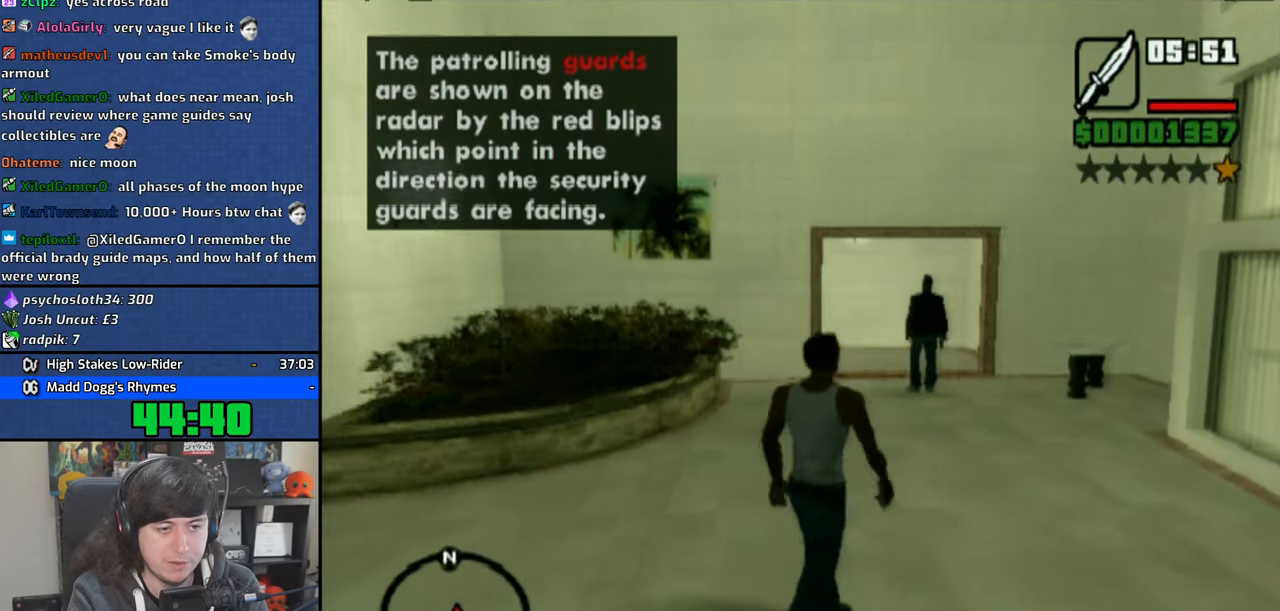
{"buttons": [], "left_stick": "up", "right_stick": "center", "events": [[100, "SQUARE", "down"], [183, "SQUARE", "up"], [233, "SQUARE", "down"], [350, "SQUARE", "up"]]}
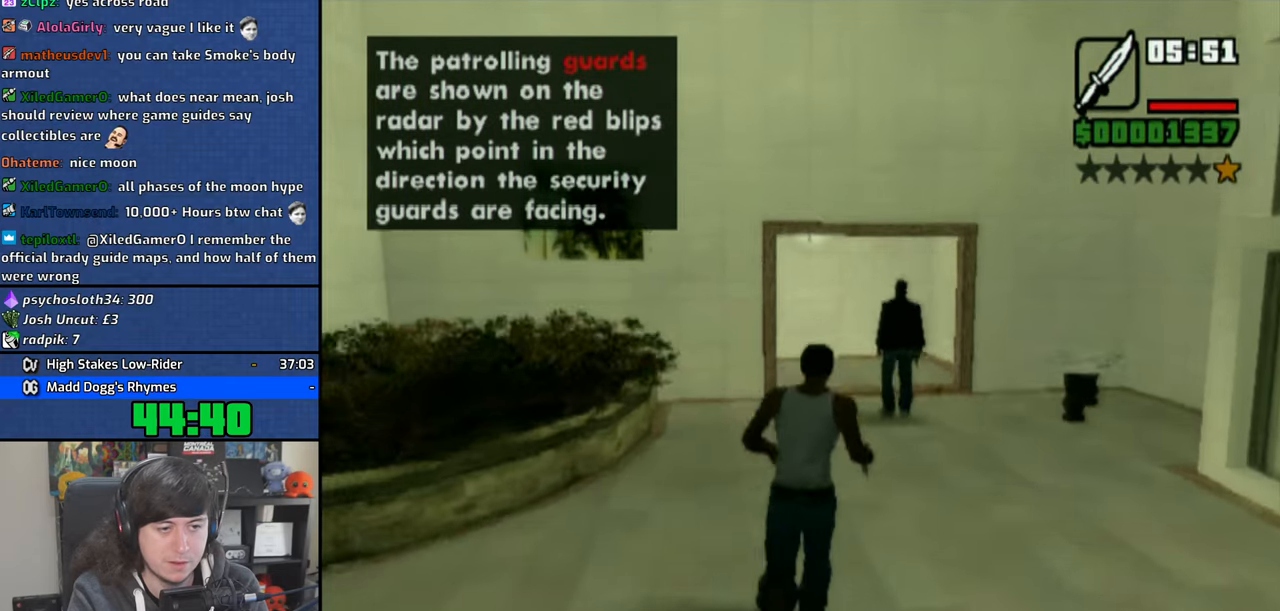
{"buttons": [], "left_stick": "up", "right_stick": "center", "events": []}